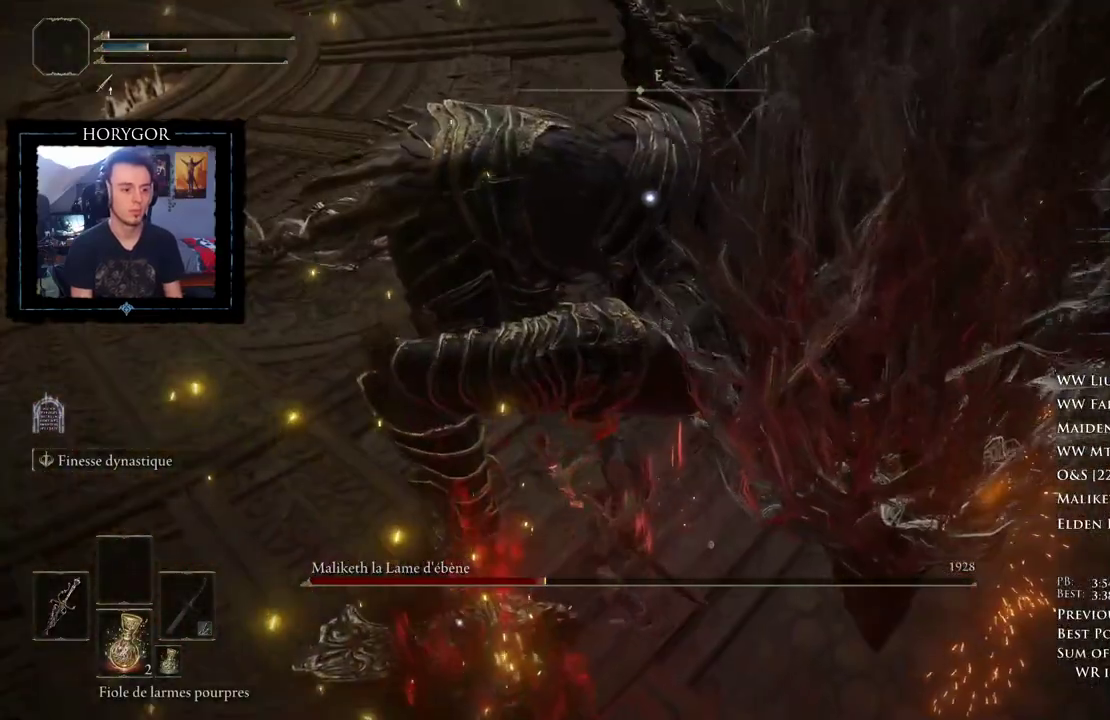
Gameplay with a controller (Xbox layout); each line is a JSON object with the inputs held at the frame after it. "events" lists button and stick changes between this image and that frame as [ms after this image, input, new state], when the widget could be followed in between. Not read: DPAD_LEFT.
{"buttons": [], "left_stick": "down-right", "right_stick": "center", "events": []}
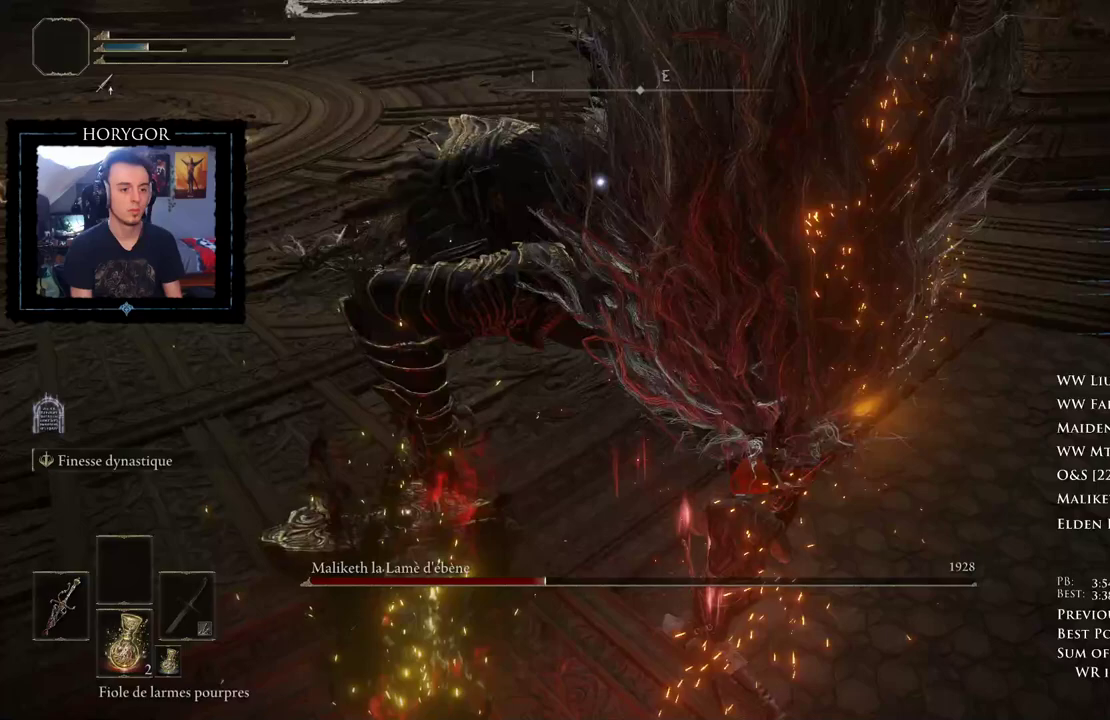
{"buttons": [], "left_stick": "up", "right_stick": "center", "events": [[21, "left_stick", "right"], [146, "left_stick", "up-right"], [312, "left_stick", "up"]]}
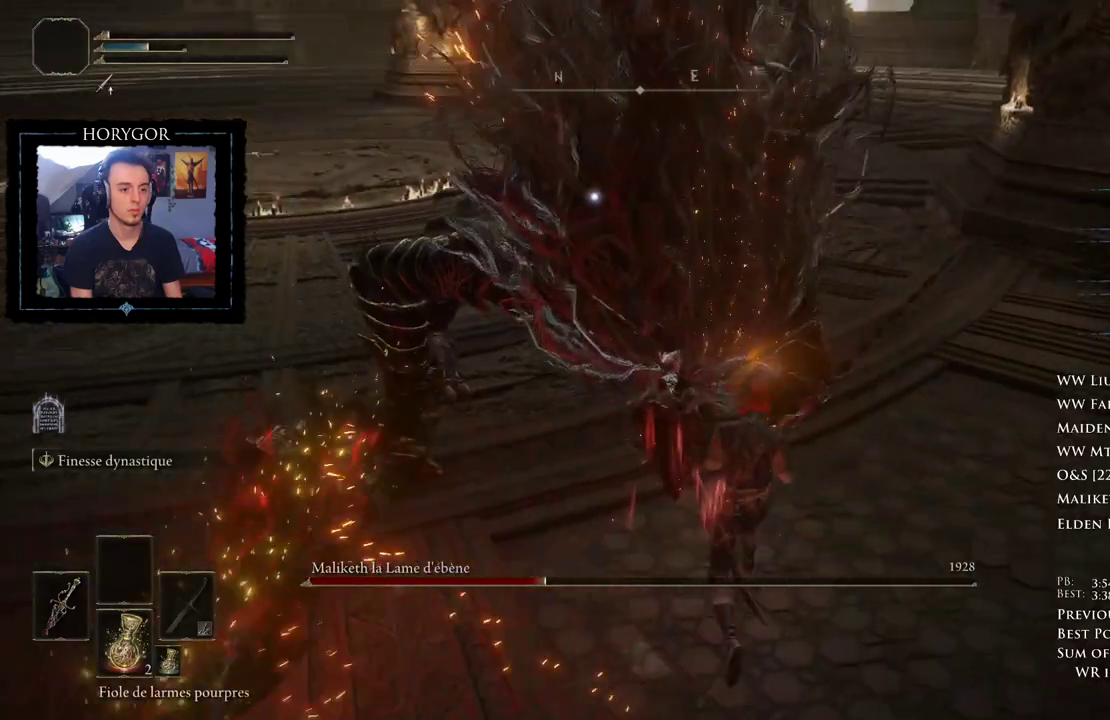
{"buttons": [], "left_stick": "center", "right_stick": "center", "events": [[42, "left_stick", "center"], [83, "R1", "down"], [167, "R1", "up"], [292, "R1", "down"], [375, "R1", "up"]]}
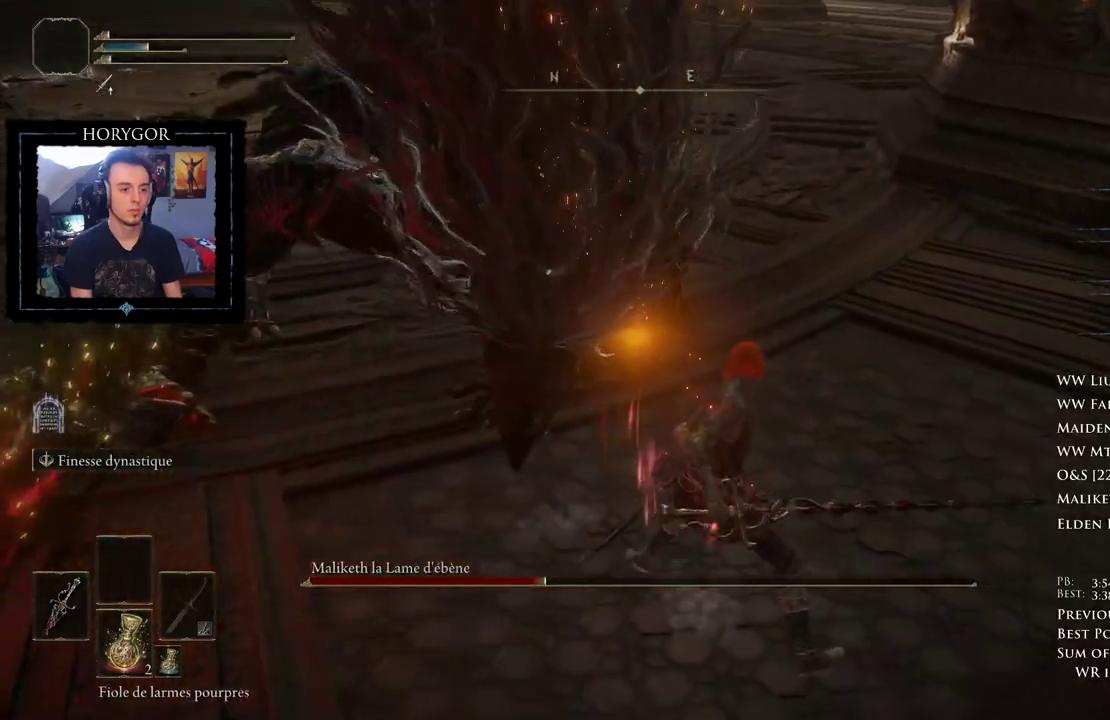
{"buttons": [], "left_stick": "center", "right_stick": "center", "events": [[229, "right_stick", "left"], [375, "right_stick", "center"]]}
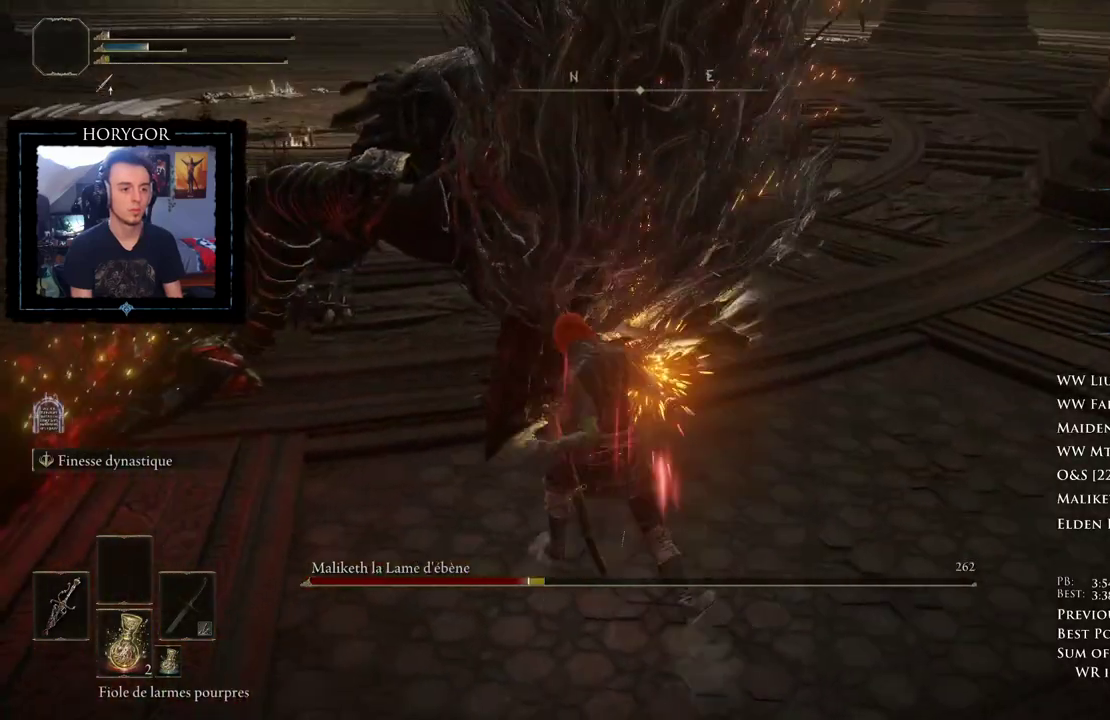
{"buttons": [], "left_stick": "center", "right_stick": "center", "events": []}
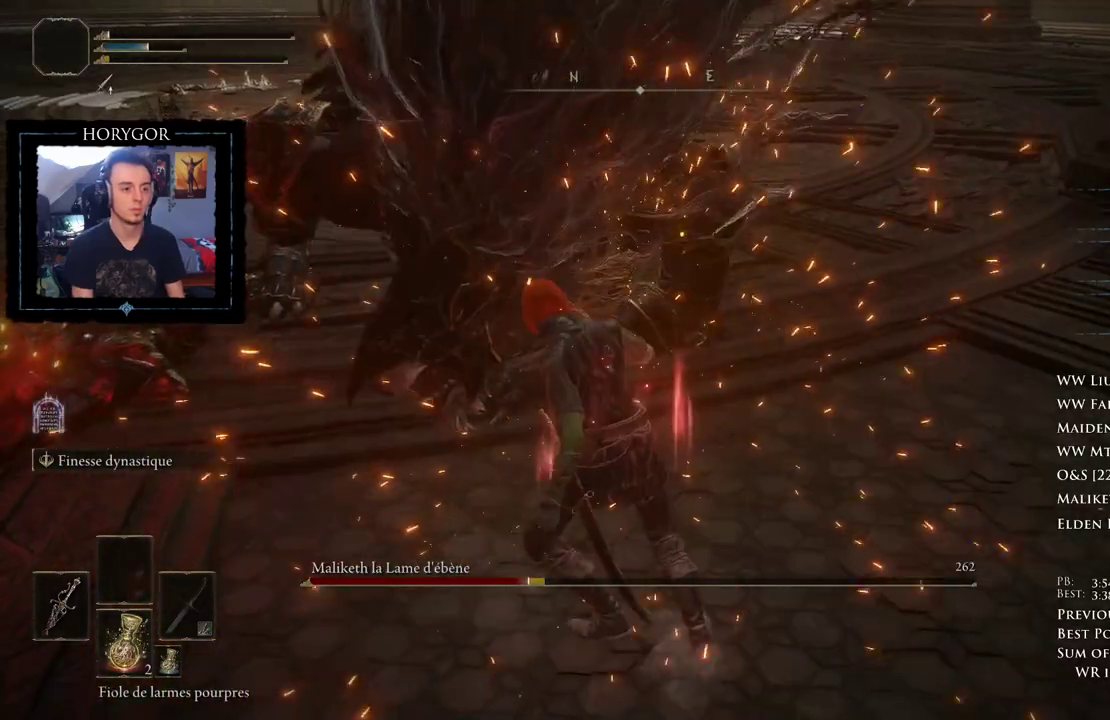
{"buttons": [], "left_stick": "center", "right_stick": "center", "events": []}
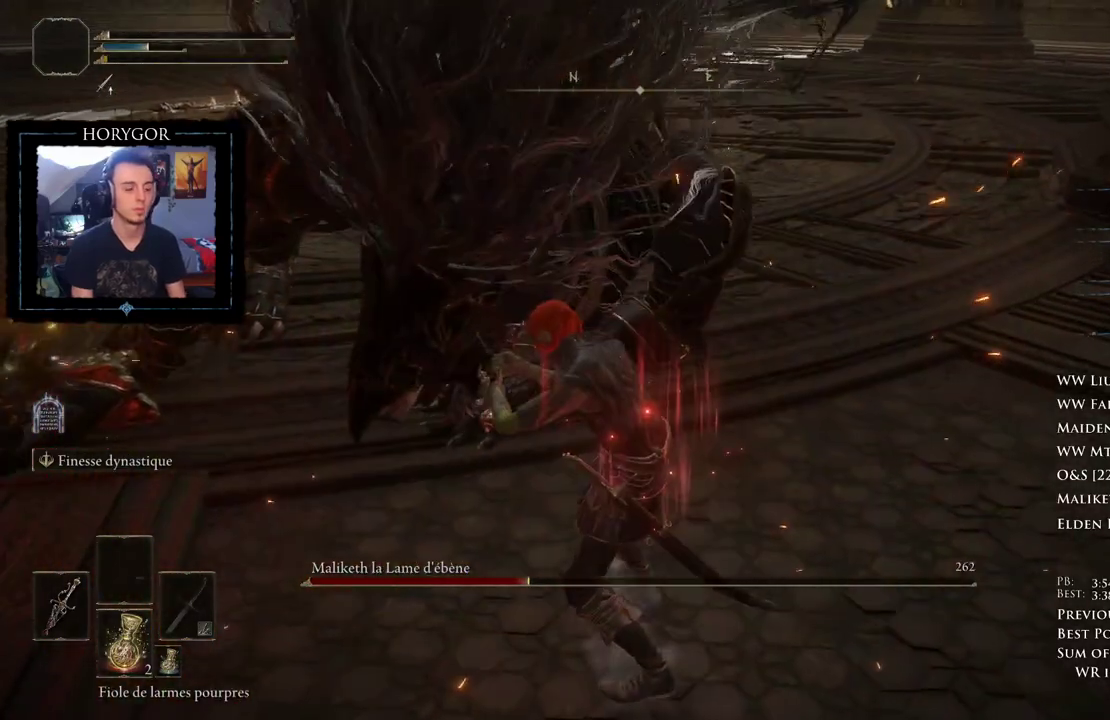
{"buttons": [], "left_stick": "center", "right_stick": "center", "events": []}
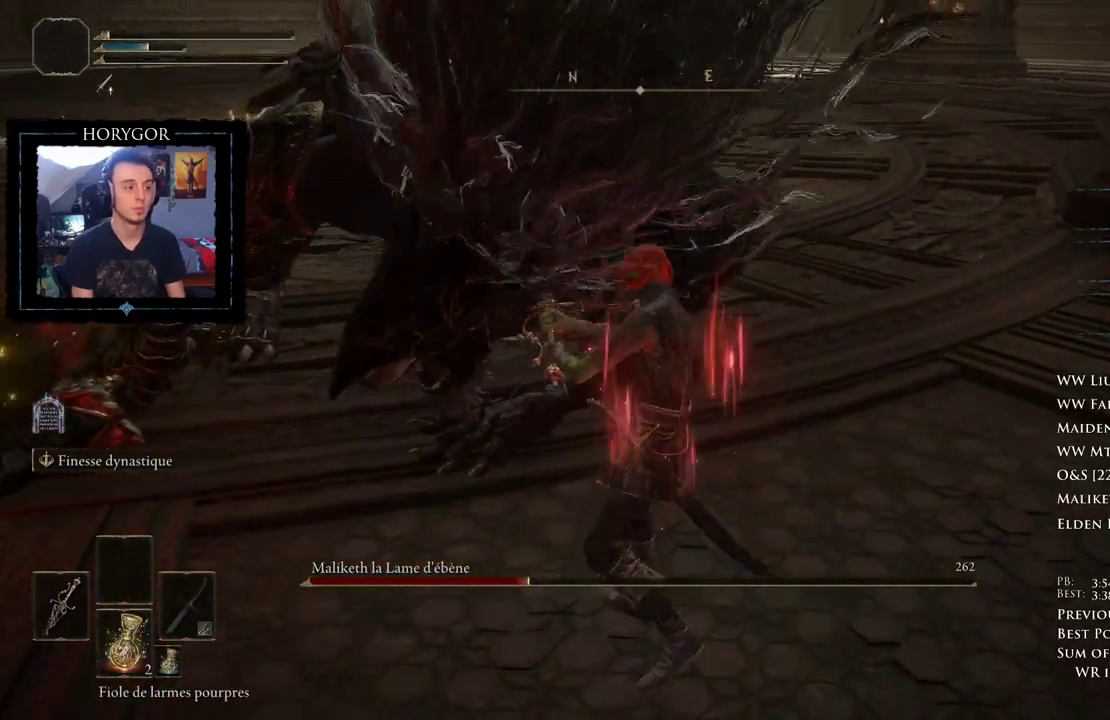
{"buttons": [], "left_stick": "center", "right_stick": "center", "events": []}